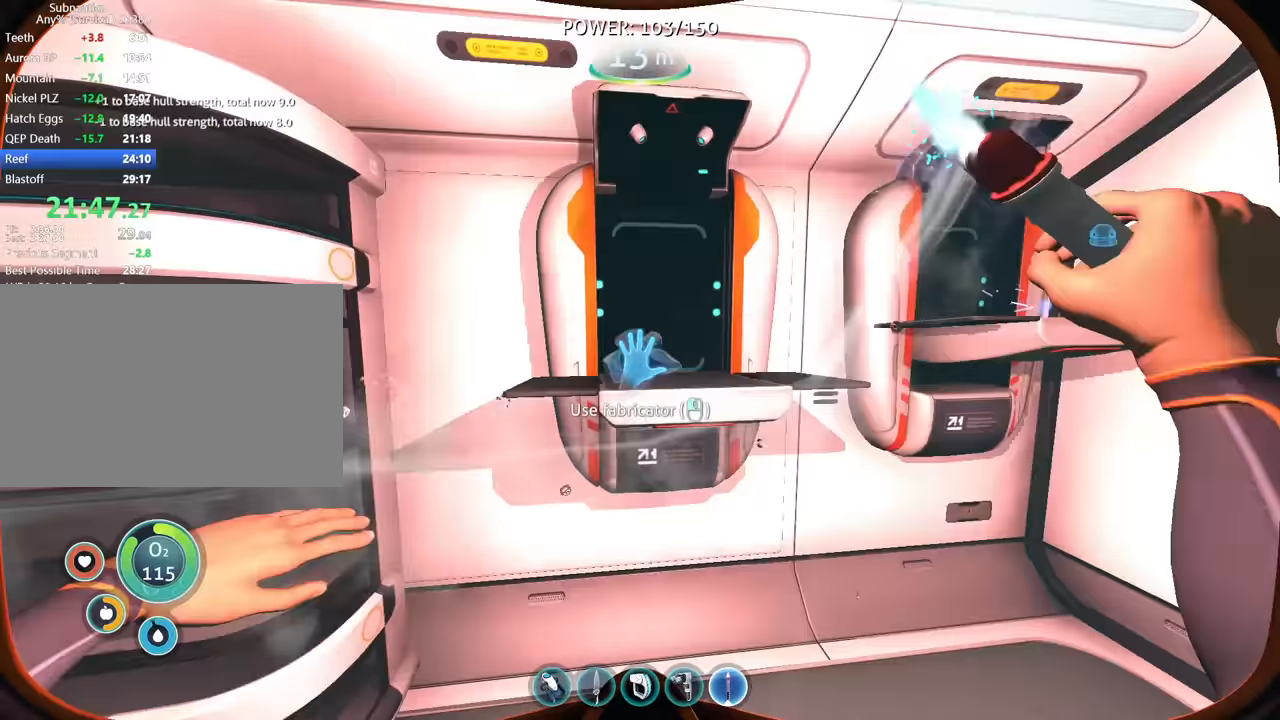
Gameplay with keyboard and mouse; each line is a JSON object with the keys and mouse buttons held at the frame after it. "events" lists presses ("down") and releases ("up") of "1", "2", "3", "4", "5", "a", "alt", "b", "c", "ctrl", "d", "e", "f", "g", "q", "r", "s", "shift", "space", "t", "tab", "v", "w", "x", "z", "mouse_left", "mouse_wheel", "mouse_right", "mouse_mb4" and "mouse_mb5" between this image and that frame as [ms after this image, input, new state], when the widget could be followed in between. "mouse_left", "mouse_wheel", "mouse_right", "mouse_mb4", "mouse_mb5" = the "left", "wheel", "right", "mb4", "mb5" buttons of the "mouse" list. No other keys are recorded. "wheel" means that the mouse wheel is clicked or scrolled. Mouse movement is not recorded.
{"keys": [], "mouse": [], "events": [[67, "d", "up"], [67, "mouse_left", "down"], [167, "mouse_left", "up"], [300, "mouse_left", "down"], [433, "mouse_left", "up"]]}
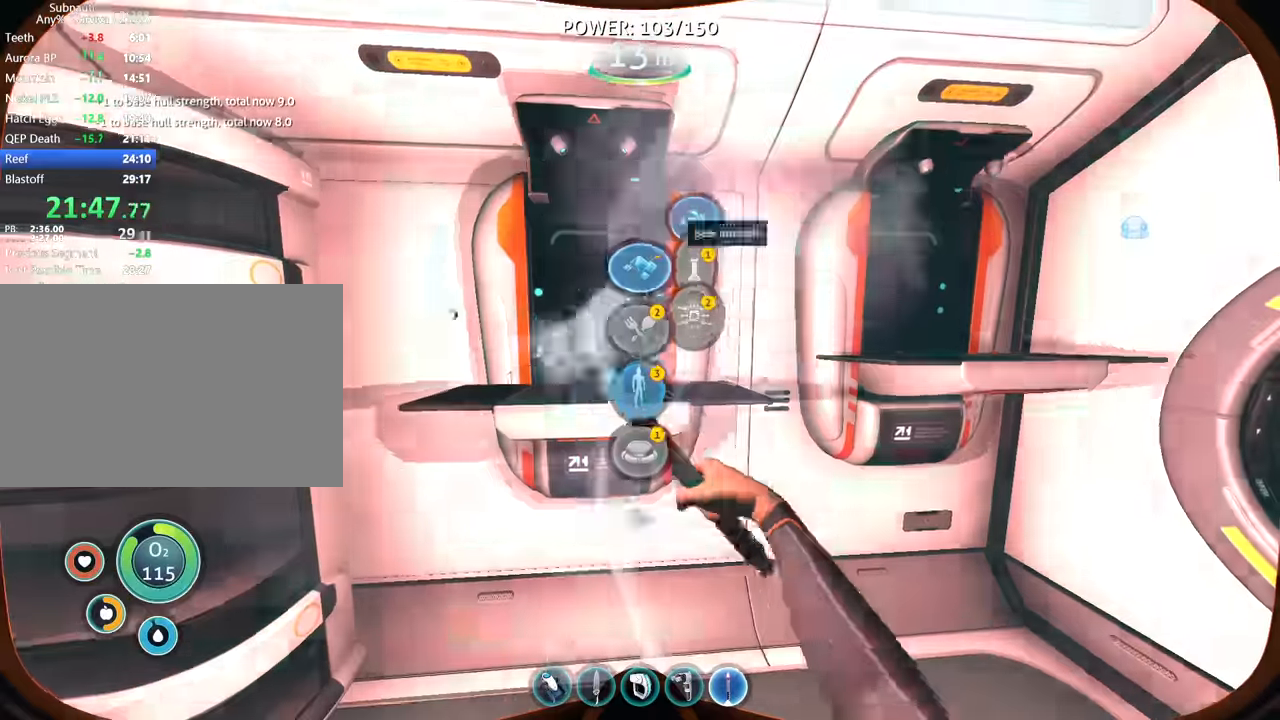
{"keys": ["shift"], "mouse": [], "events": [[33, "mouse_left", "down"], [100, "mouse_left", "up"], [200, "shift", "down"], [400, "mouse_left", "down"], [500, "mouse_left", "up"]]}
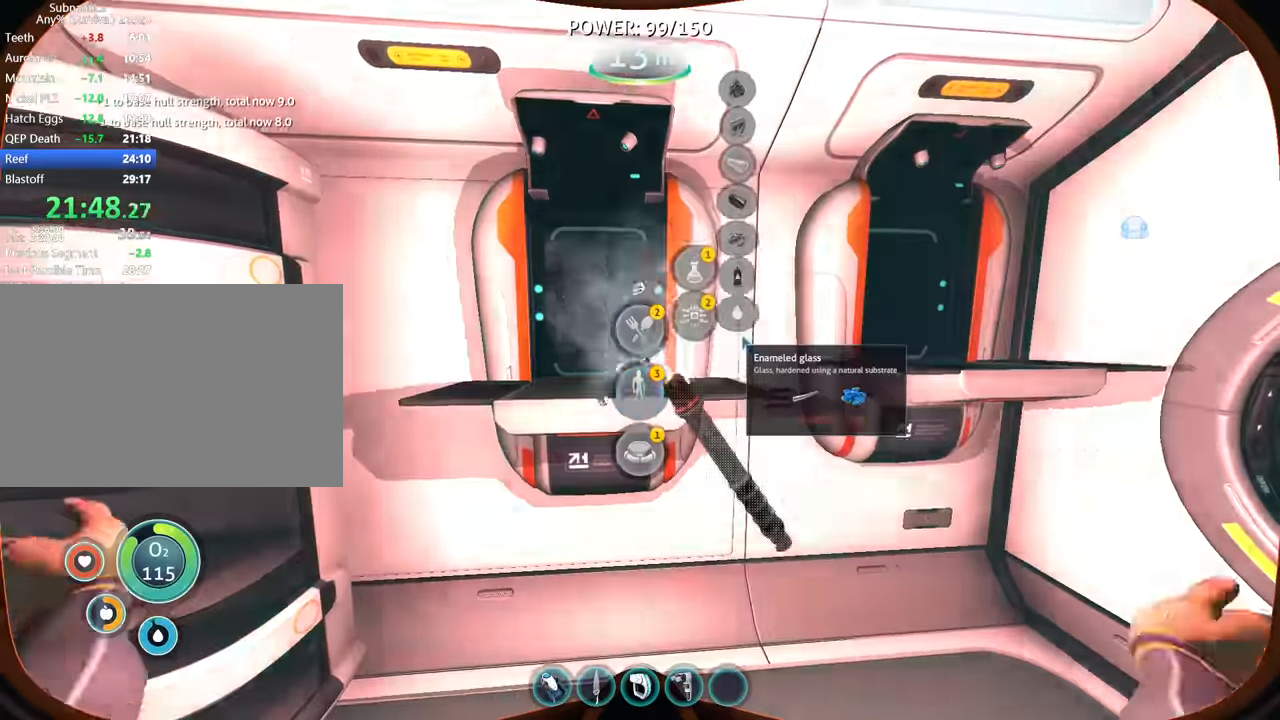
{"keys": ["w"], "mouse": []}
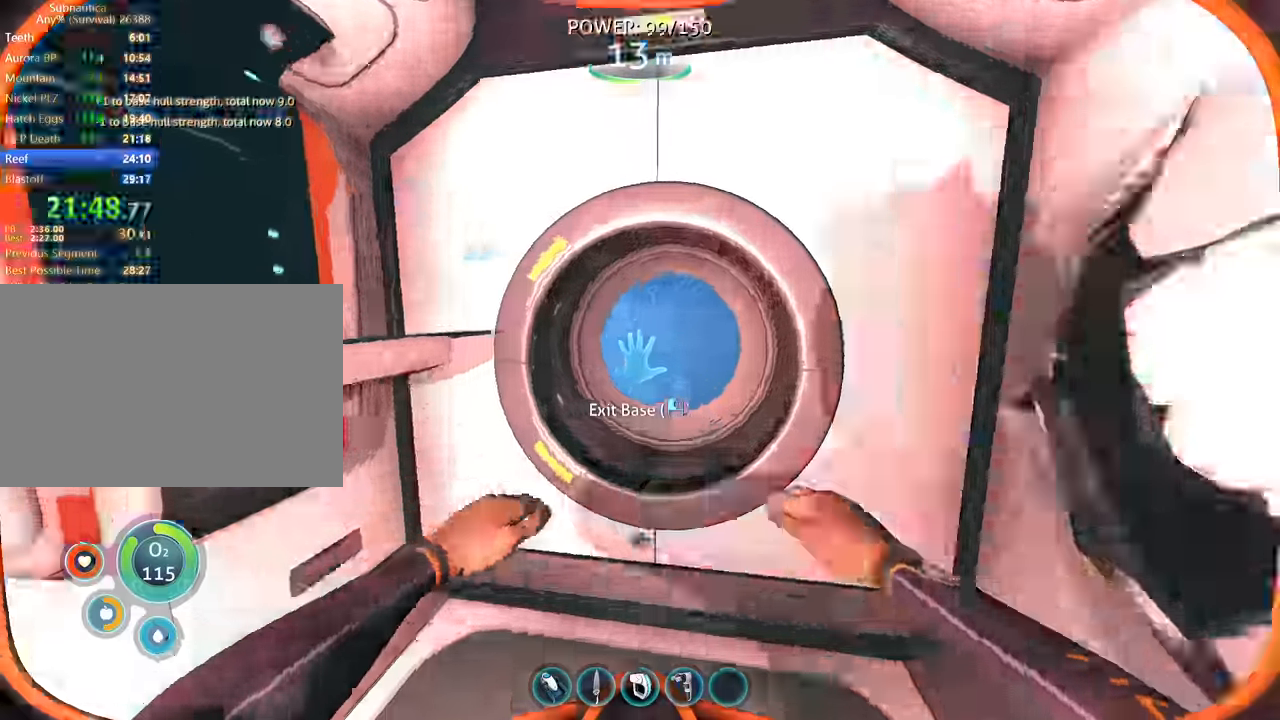
{"keys": ["w"], "mouse": [], "events": [[33, "1", "down"], [67, "1", "up"], [67, "space", "down"], [433, "space", "up"]]}
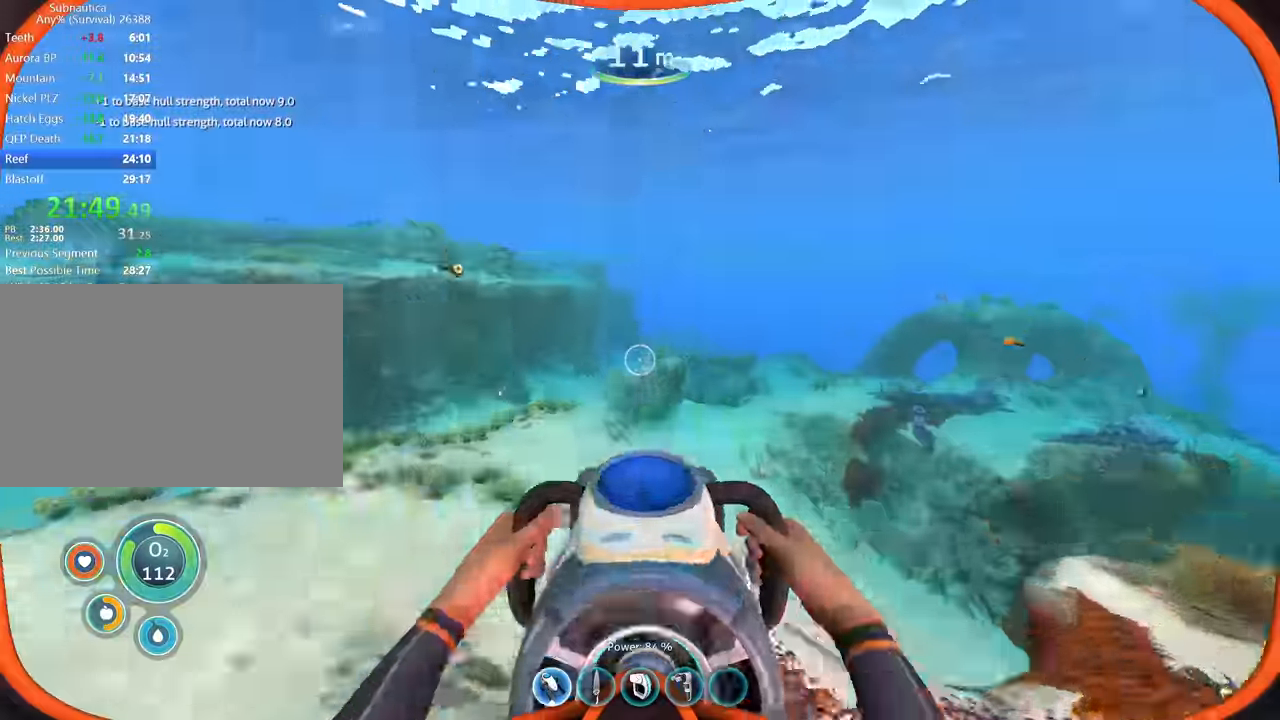
{"keys": ["w"], "mouse": [], "events": []}
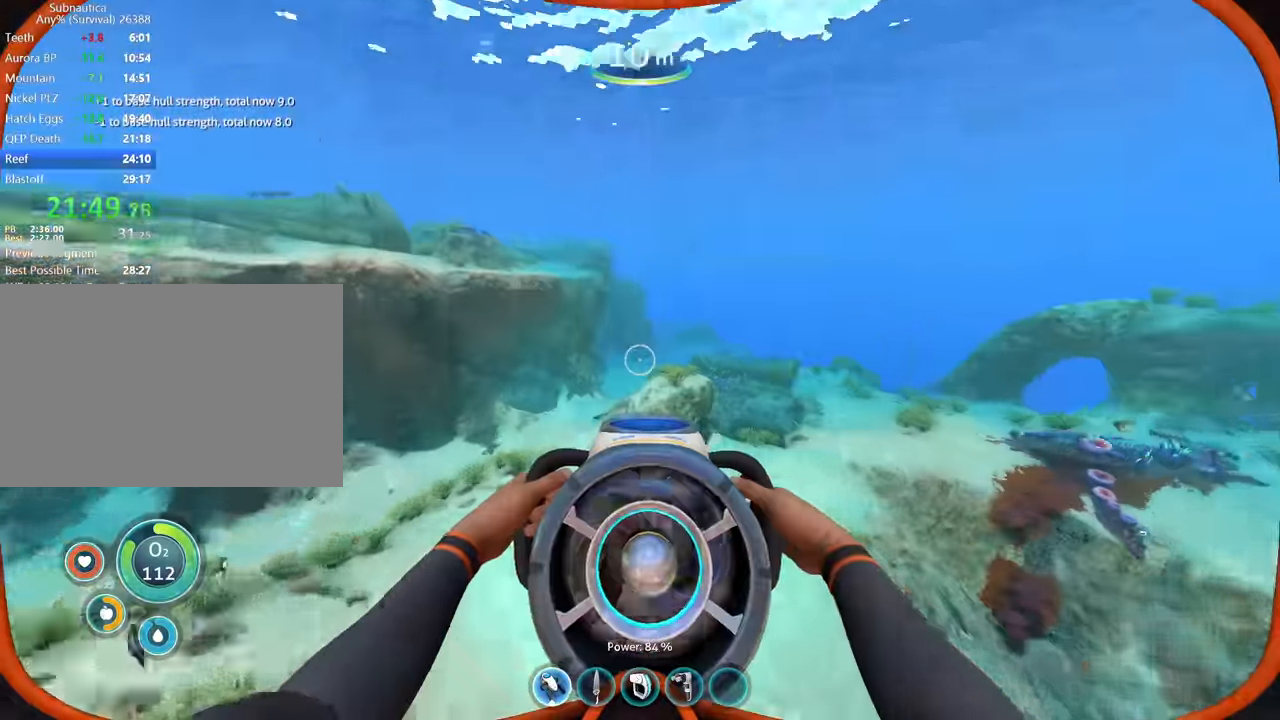
{"keys": ["w"], "mouse": [], "events": [[133, "space", "down"], [200, "a", "down"], [233, "space", "up"], [367, "a", "up"]]}
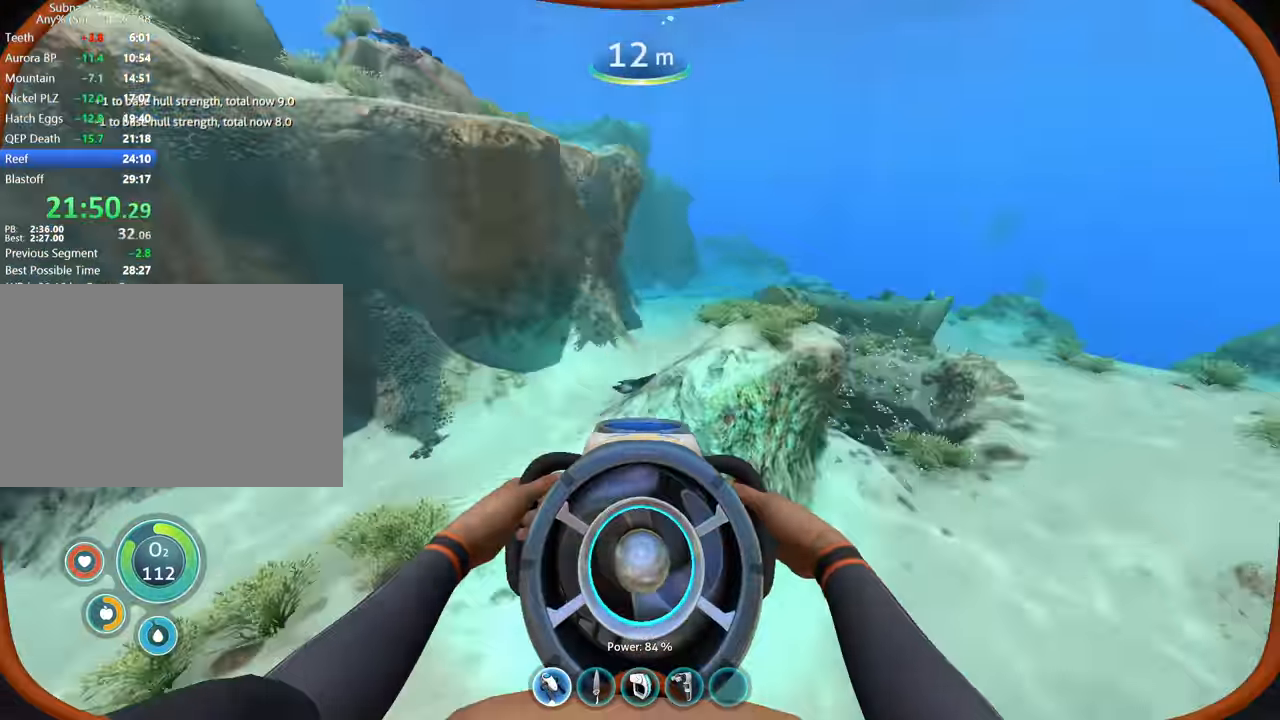
{"keys": ["d"], "mouse": [], "events": [[400, "w", "up"], [467, "d", "down"]]}
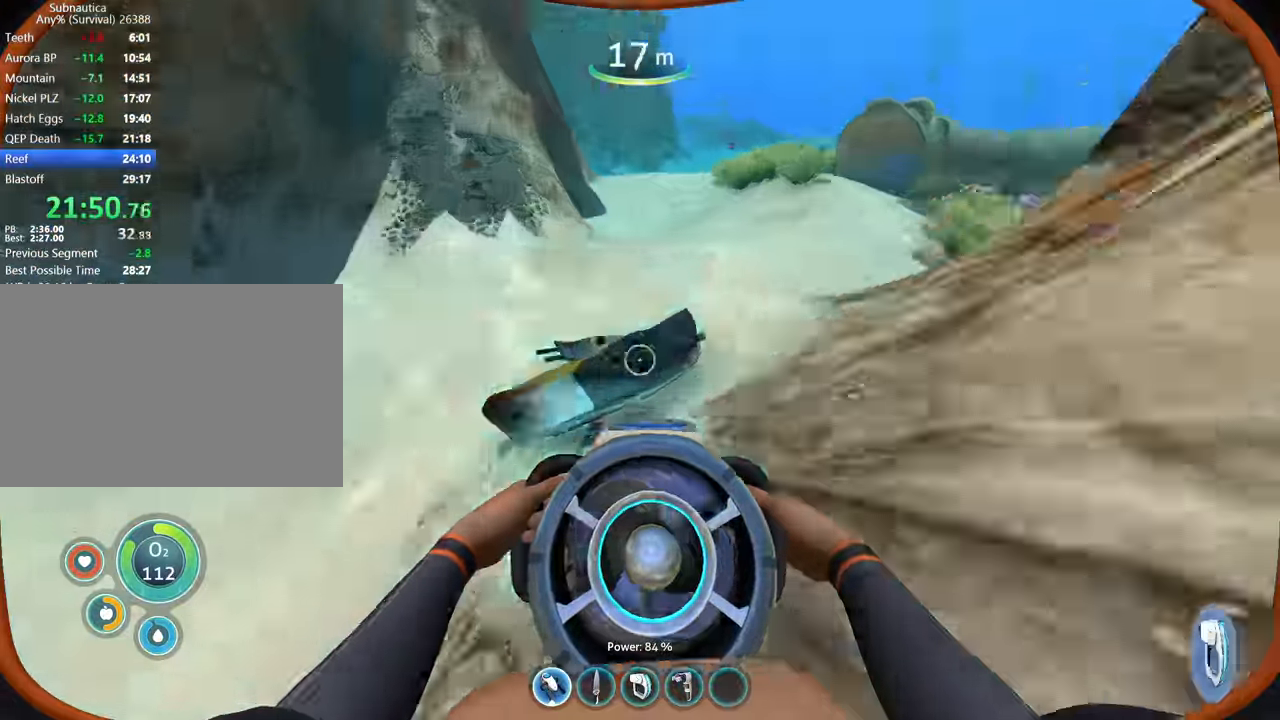
{"keys": ["w"], "mouse": [], "events": [[33, "space", "down"], [33, "w", "down"], [100, "d", "up"], [433, "space", "up"]]}